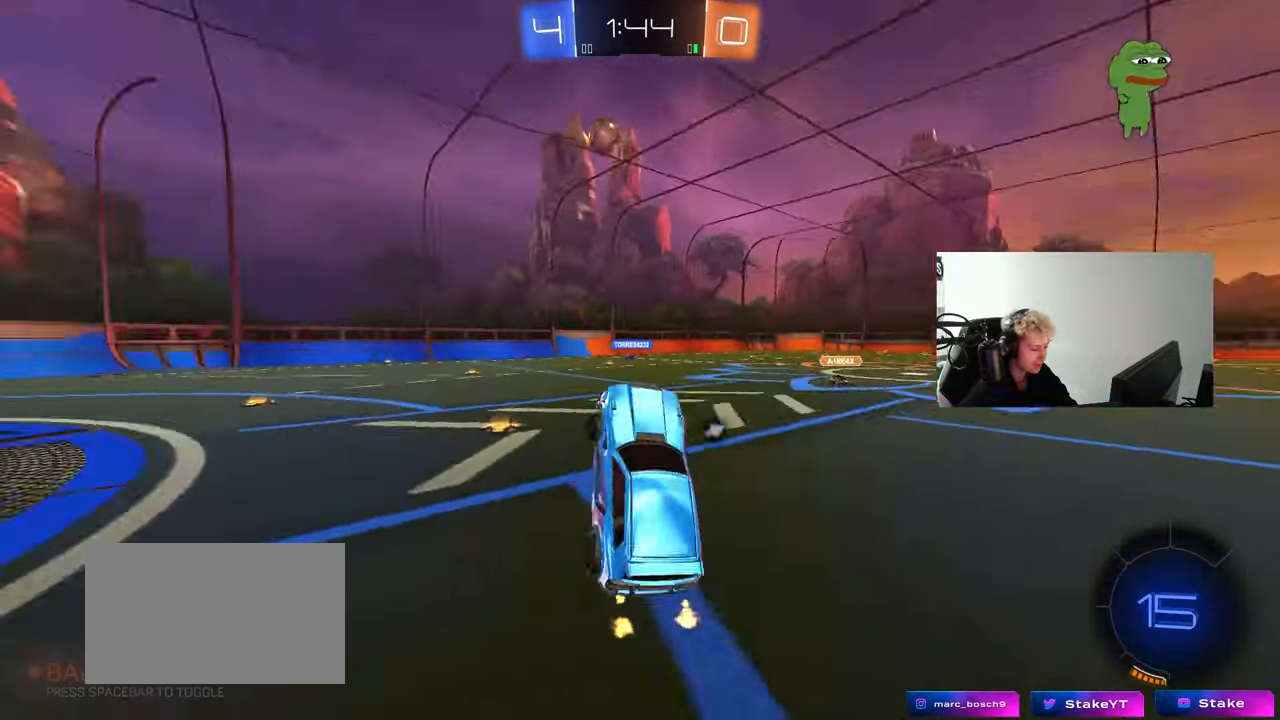
Gameplay with keyboard and mouse; each line is a JSON object with the keys and mouse buttons held at the frame after it. "events" lists presses ("down") and releases ("up") of "1", "2", "3", "4", "5", "a", "alt", "c", "caps_lock", "ctrl", "d", "e", "f", "g", "q", "r", "s", "shift", "space", "t", "tab", "v", "w", "x", "z", "mouse_left", "mouse_wheel" and "mouse_right" between this image and that frame as [ms after this image, input, new state], when the widget could be followed in between. "mouse_left", "mouse_wheel", "mouse_right" = the "left", "wheel", "right" buttons of the "mouse" list. No other keys are recorded. "wheel" means that the mouse wheel is clicked or scrolled. "mouse_move" is the direction in which the mouse moves at that frame (one of eight, or "still"), when it could be read.
{"keys": ["w"], "mouse": ["left"], "mouse_move": "still", "events": [[33, "a", "up"], [33, "space", "up"], [33, "w", "up"], [217, "w", "down"], [317, "a", "down"], [350, "mouse_left", "down"], [500, "a", "up"]]}
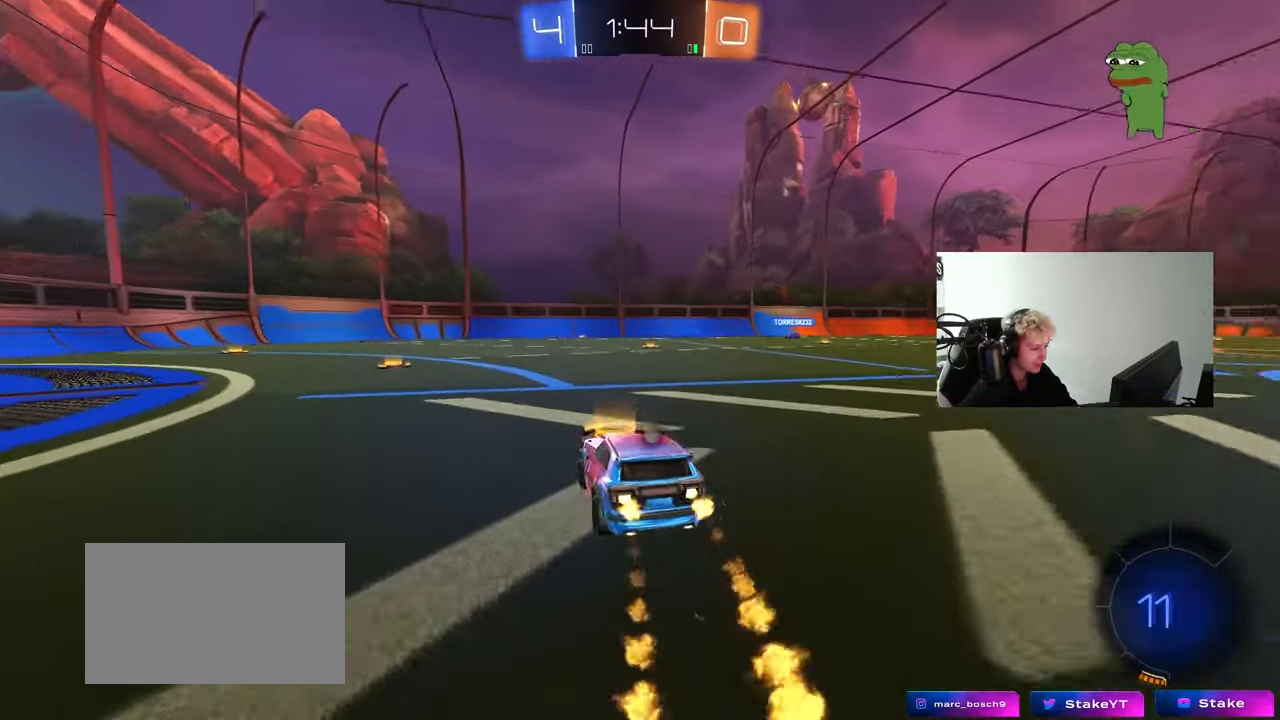
{"keys": ["a", "s", "shift"], "mouse": [], "mouse_move": "up-right", "events": [[50, "d", "down"], [50, "mouse_right", "down"], [100, "a", "down"], [100, "d", "up"], [100, "shift", "down"], [233, "s", "down"], [233, "w", "up"], [317, "mouse_left", "up"], [417, "mouse_right", "up"]]}
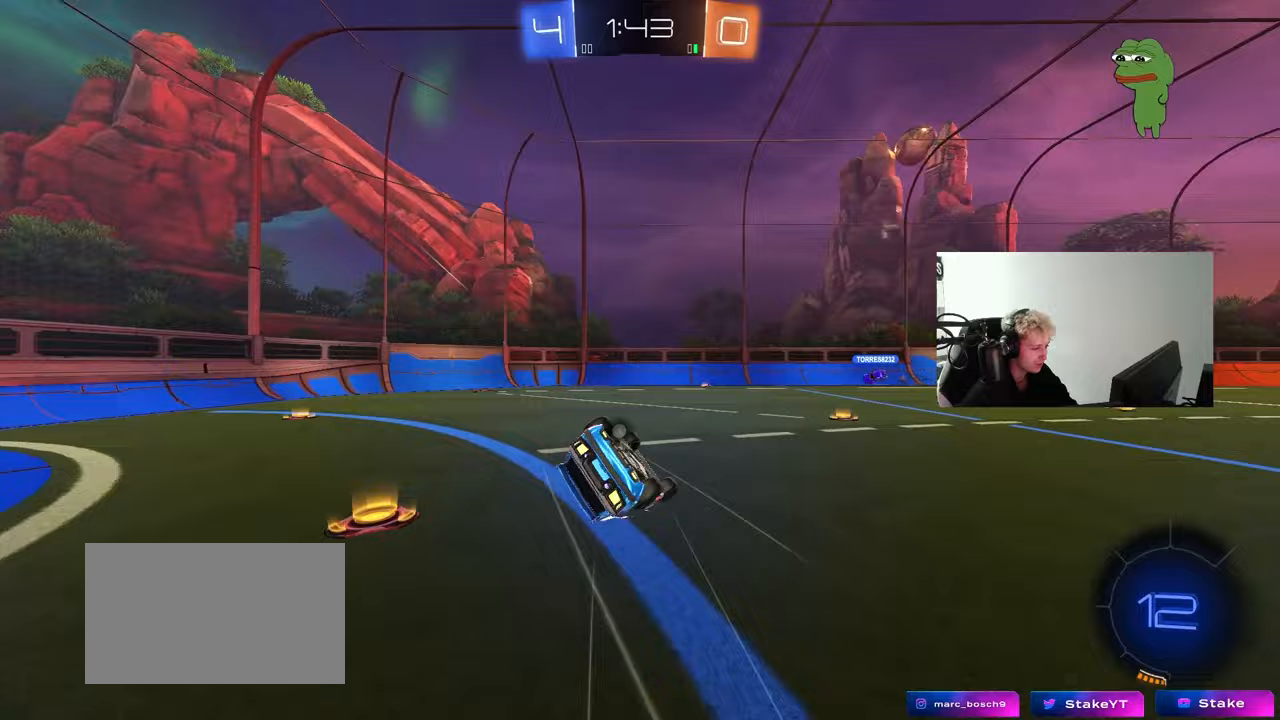
{"keys": ["a"], "mouse": [], "mouse_move": "up-right", "events": [[150, "s", "up"], [300, "s", "down"], [383, "s", "up"], [483, "shift", "up"]]}
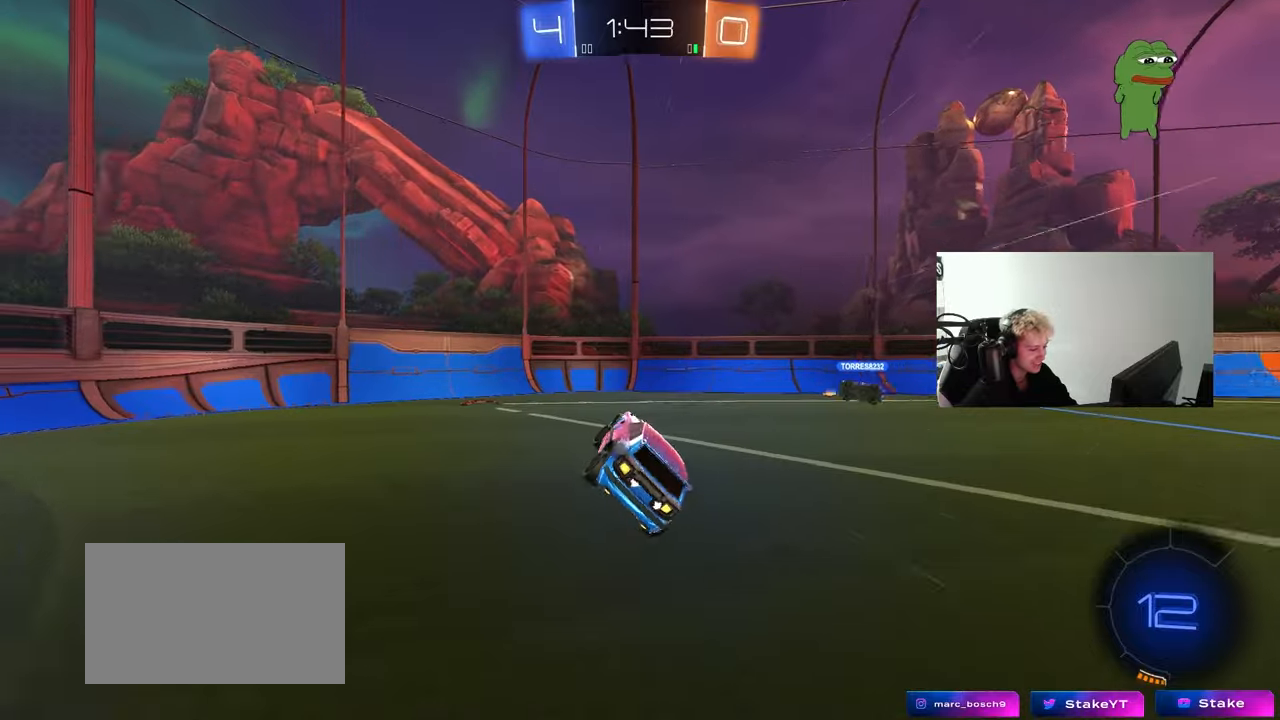
{"keys": ["a", "w"], "mouse": [], "mouse_move": "still", "events": [[33, "w", "down"], [133, "space", "down"], [317, "space", "up"], [400, "shift", "down"], [500, "shift", "up"]]}
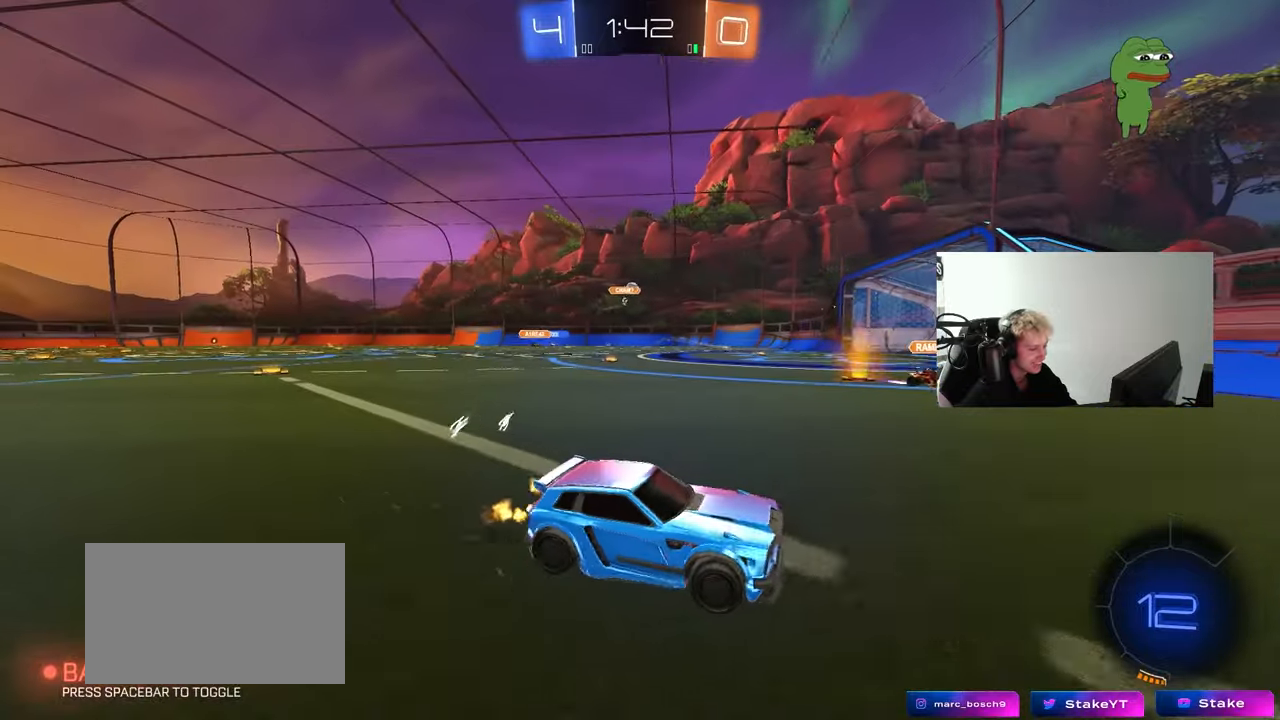
{"keys": ["a", "w"], "mouse": [], "mouse_move": "still", "events": []}
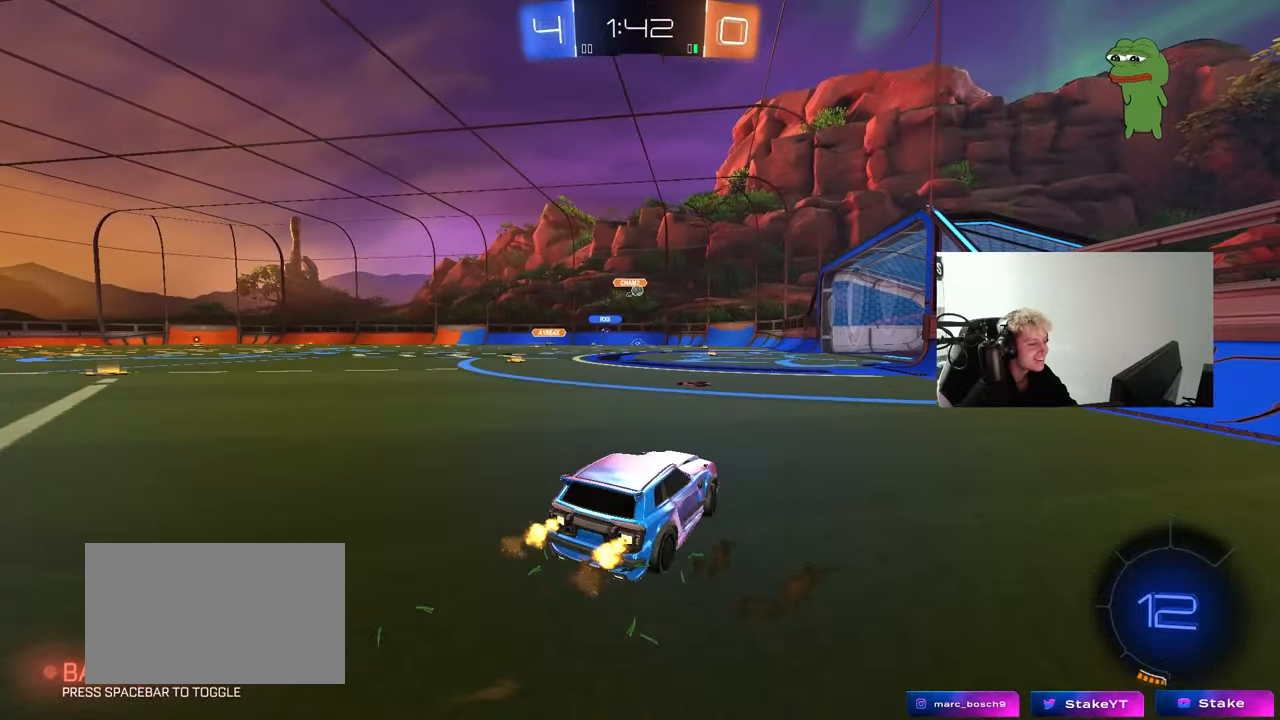
{"keys": ["w"], "mouse": [], "mouse_move": "still", "events": [[67, "a", "up"], [150, "d", "down"], [250, "d", "up"], [300, "a", "down"], [433, "a", "up"]]}
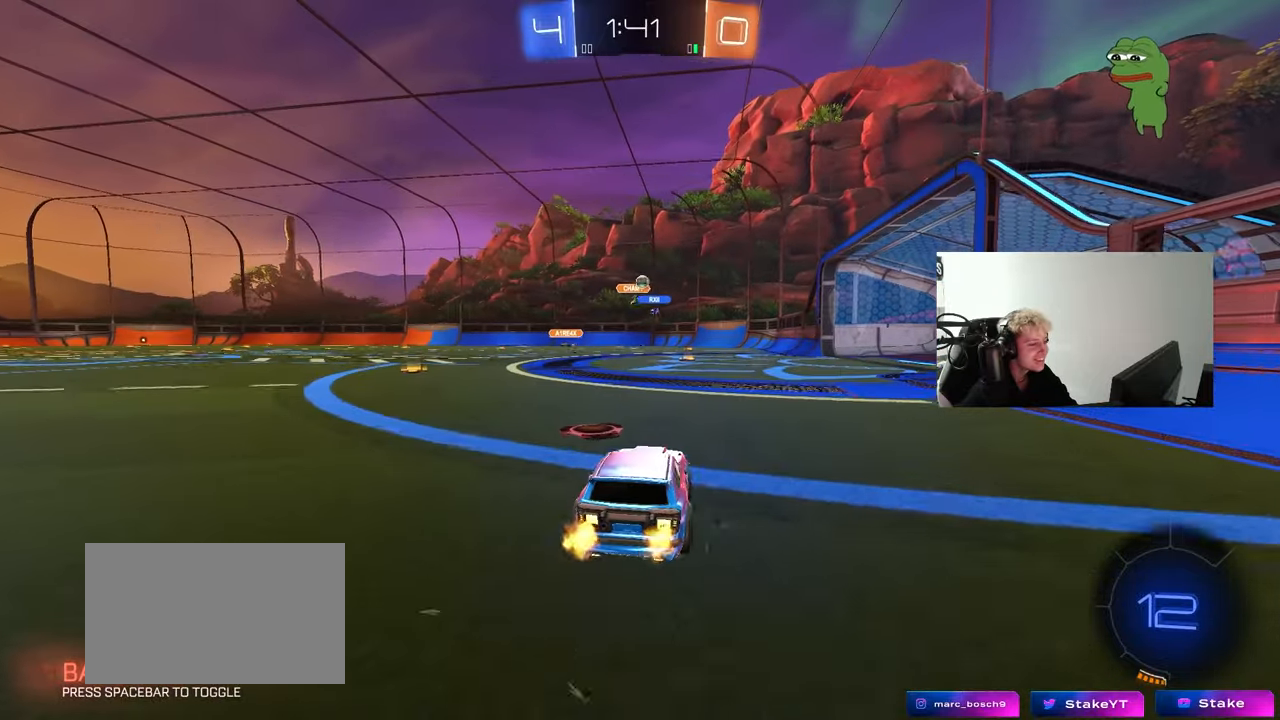
{"keys": ["a", "w"], "mouse": [], "mouse_move": "still", "events": [[217, "d", "down"], [317, "d", "up"], [400, "a", "down"]]}
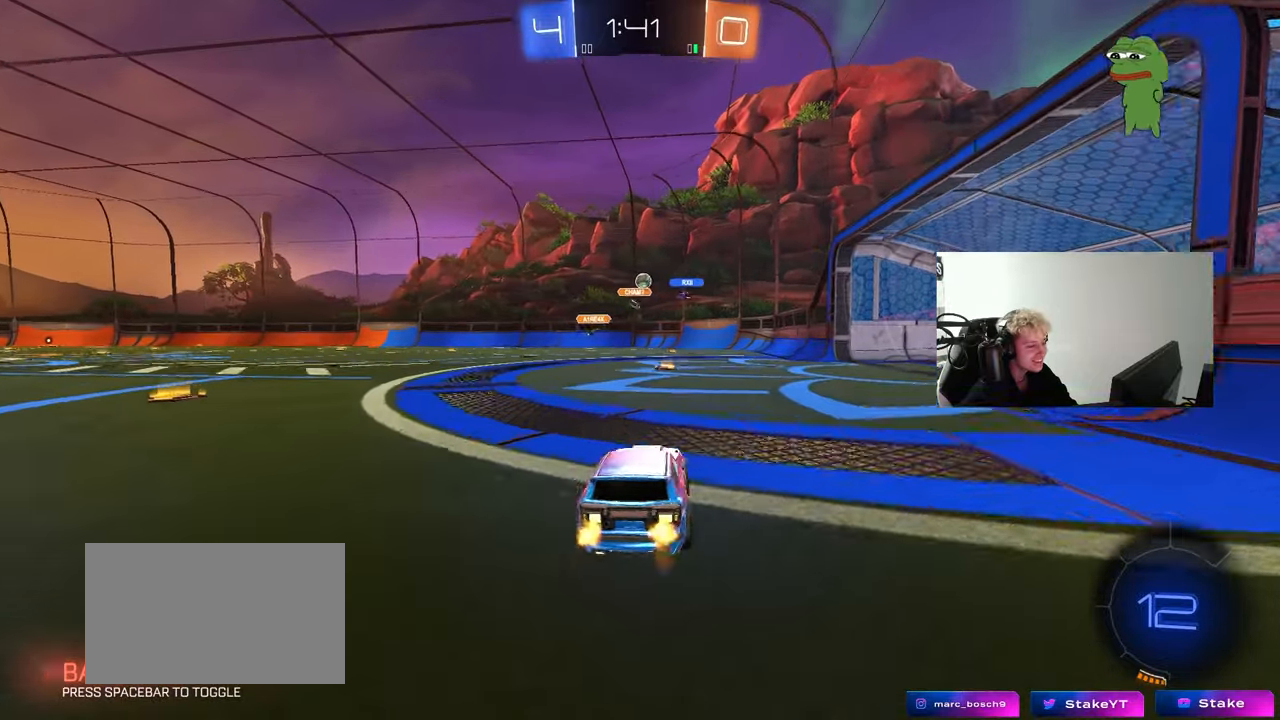
{"keys": ["d", "w"], "mouse": [], "mouse_move": "still", "events": [[50, "a", "up"], [467, "d", "down"]]}
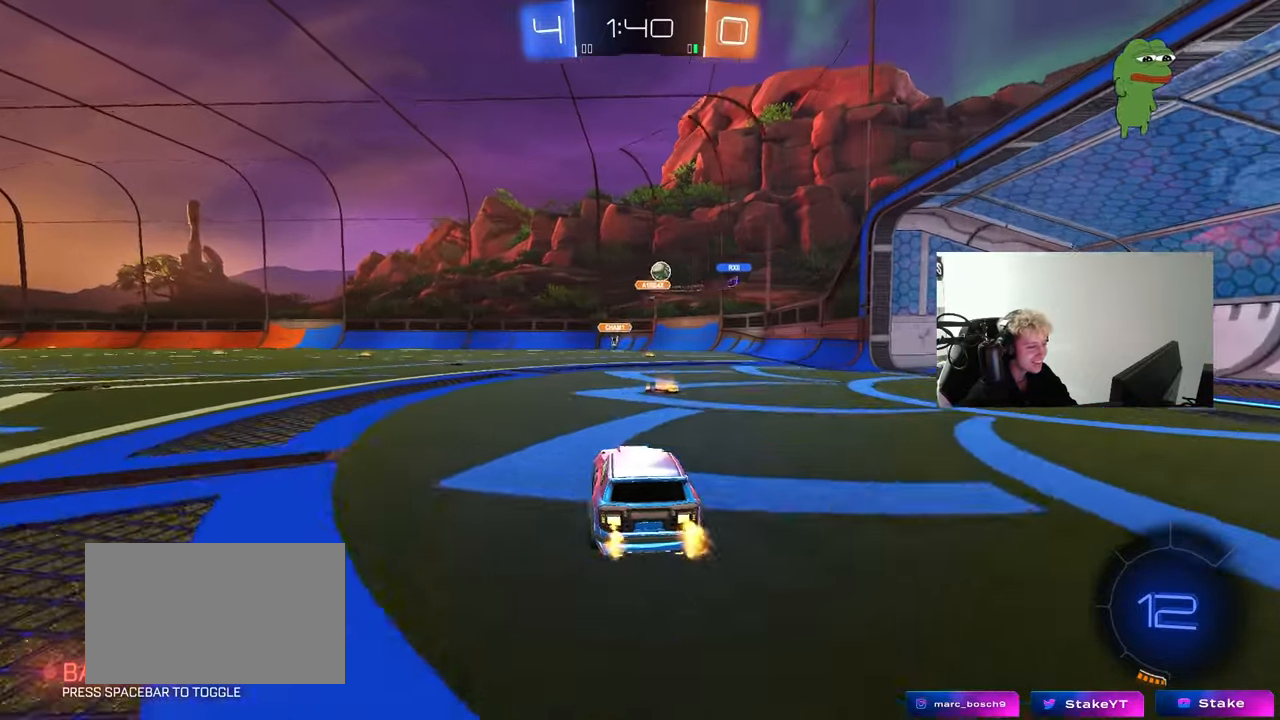
{"keys": ["w"], "mouse": [], "mouse_move": "still", "events": [[117, "d", "up"], [350, "a", "down"], [483, "a", "up"]]}
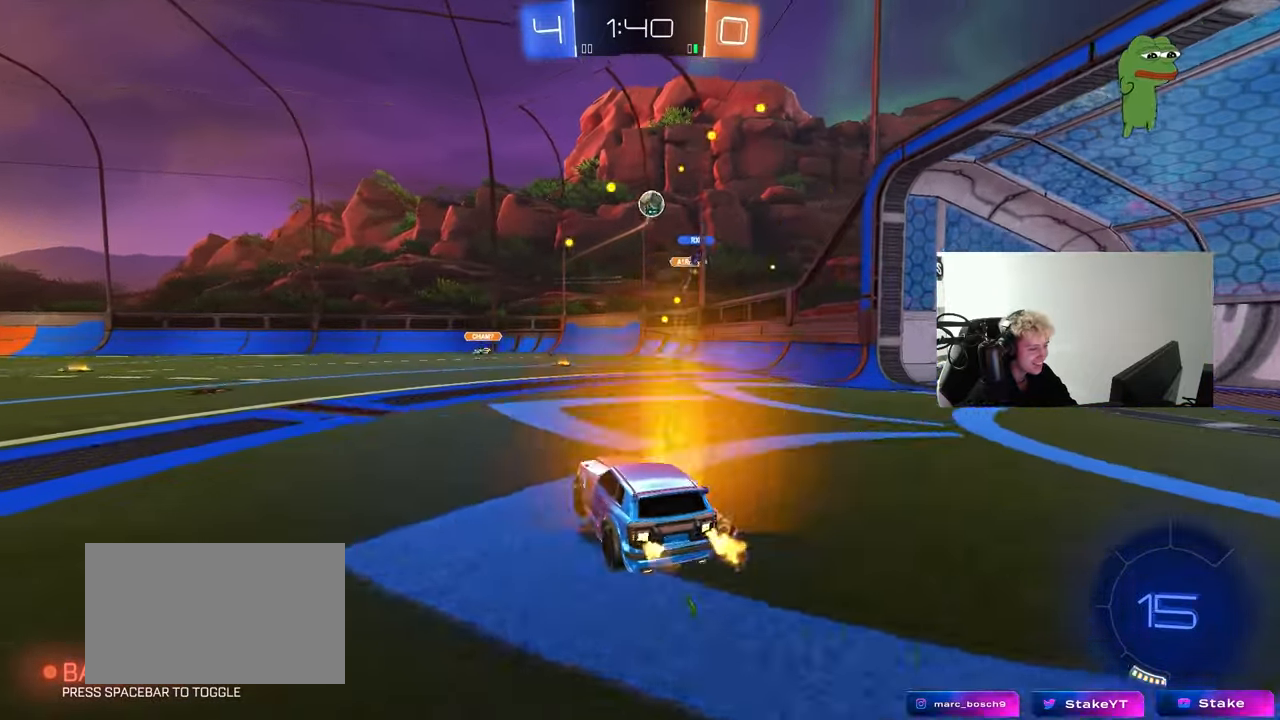
{"keys": ["a", "w"], "mouse": [], "mouse_move": "still", "events": [[33, "w", "up"], [83, "d", "down"], [117, "d", "up"], [167, "a", "down"], [367, "w", "down"]]}
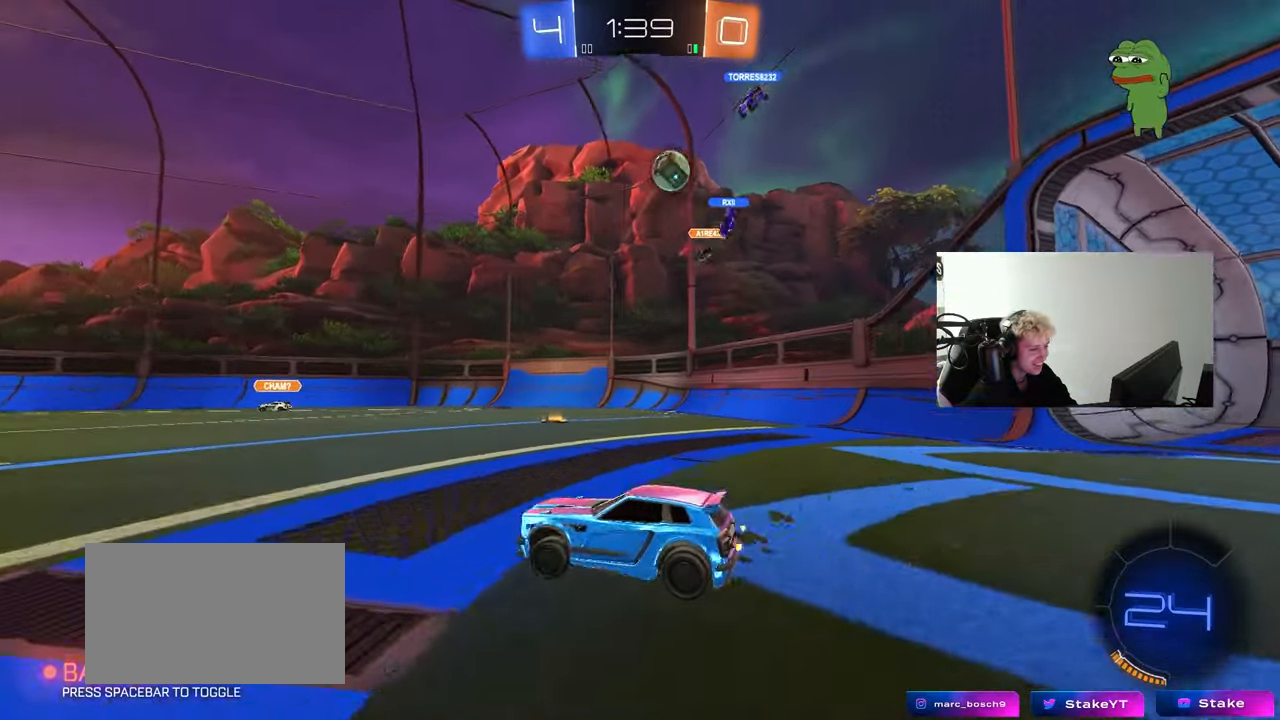
{"keys": ["d", "w"], "mouse": [], "mouse_move": "still", "events": [[100, "a", "up"], [417, "d", "down"]]}
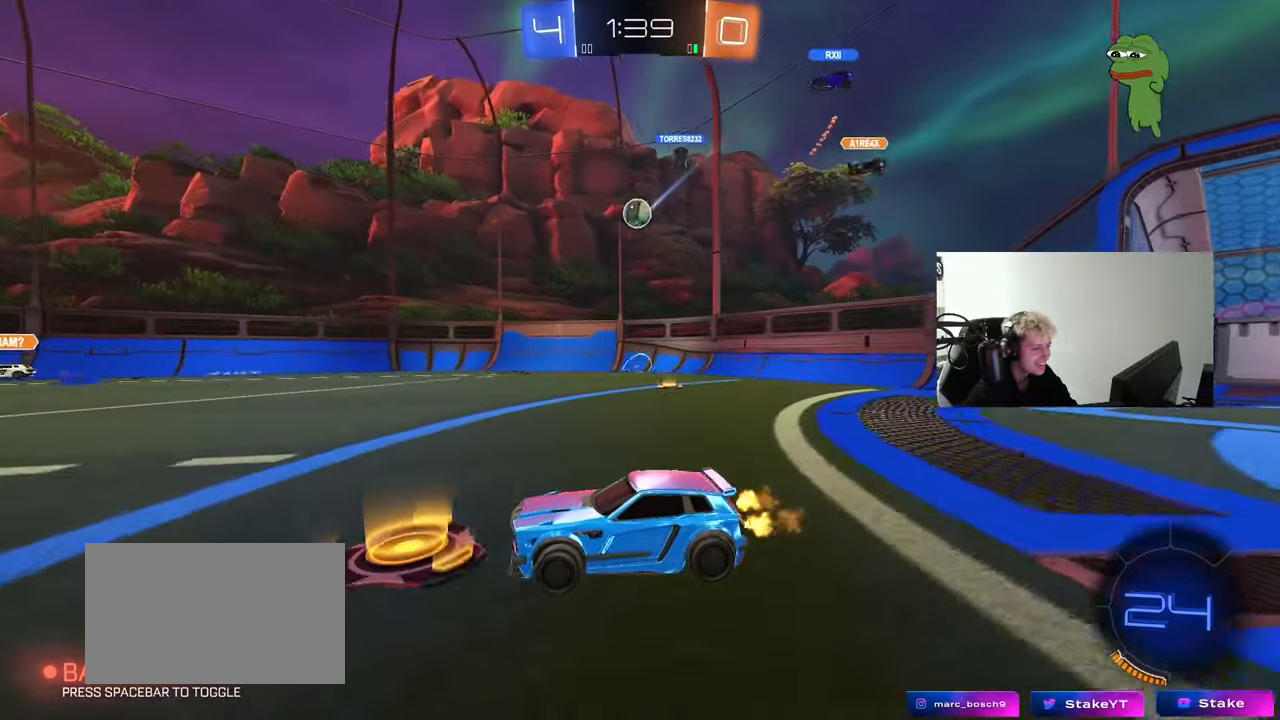
{"keys": ["d", "shift", "w"], "mouse": [], "mouse_move": "still", "events": [[17, "shift", "down"], [117, "shift", "up"], [250, "d", "up"], [350, "d", "down"], [483, "shift", "down"]]}
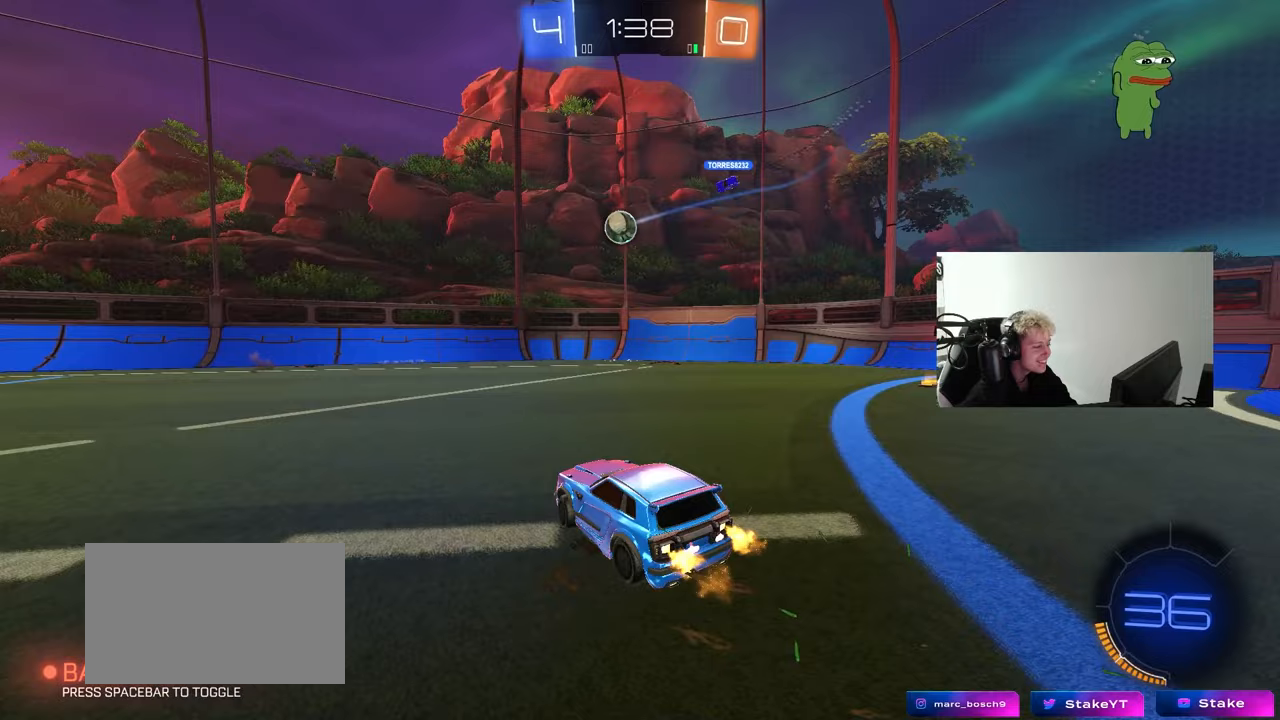
{"keys": ["a", "w"], "mouse": [], "mouse_move": "still", "events": [[33, "d", "up"], [33, "shift", "up"], [83, "a", "down"], [217, "a", "up"], [367, "d", "down"], [450, "d", "up"], [500, "a", "down"]]}
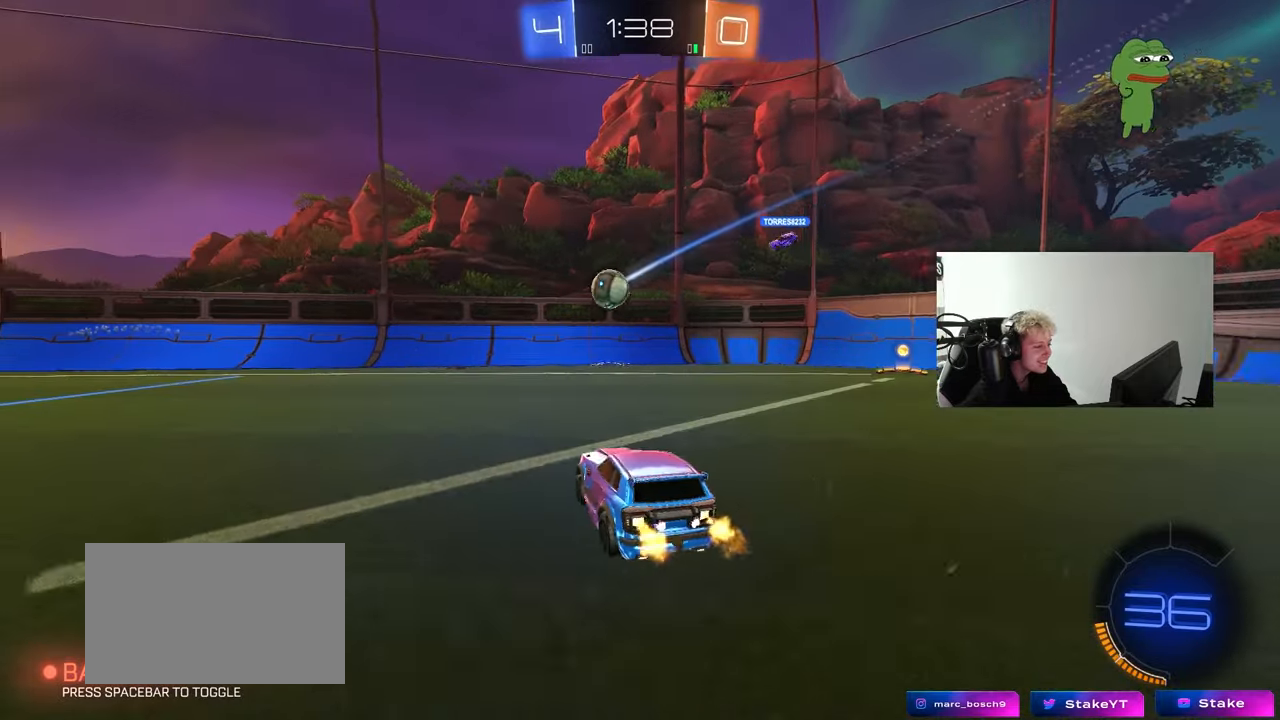
{"keys": ["a", "w"], "mouse": ["left"], "mouse_move": "still", "events": [[133, "mouse_left", "down"], [233, "a", "up"], [417, "a", "down"]]}
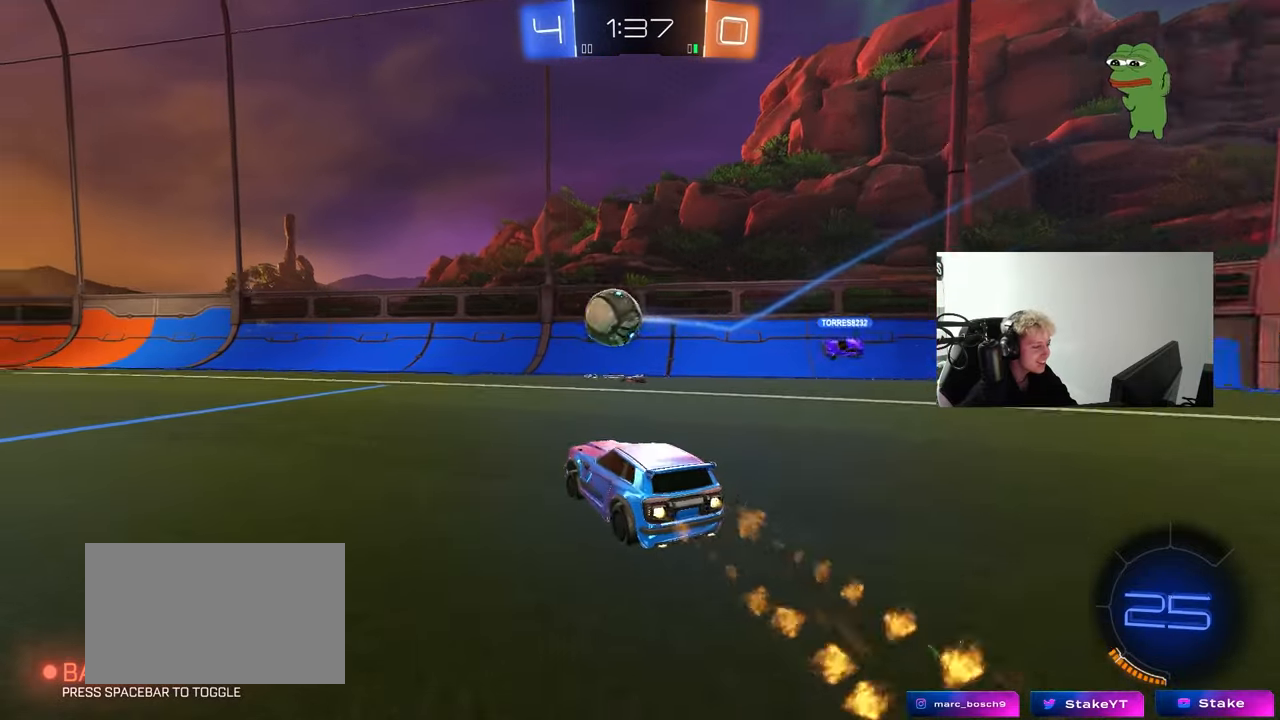
{"keys": ["a", "shift", "w"], "mouse": ["left"], "mouse_move": "still", "events": [[100, "a", "up"], [200, "a", "down"], [300, "a", "up"], [350, "d", "down"], [383, "mouse_right", "down"], [433, "a", "down"], [433, "d", "up"], [433, "shift", "down"], [483, "mouse_right", "up"]]}
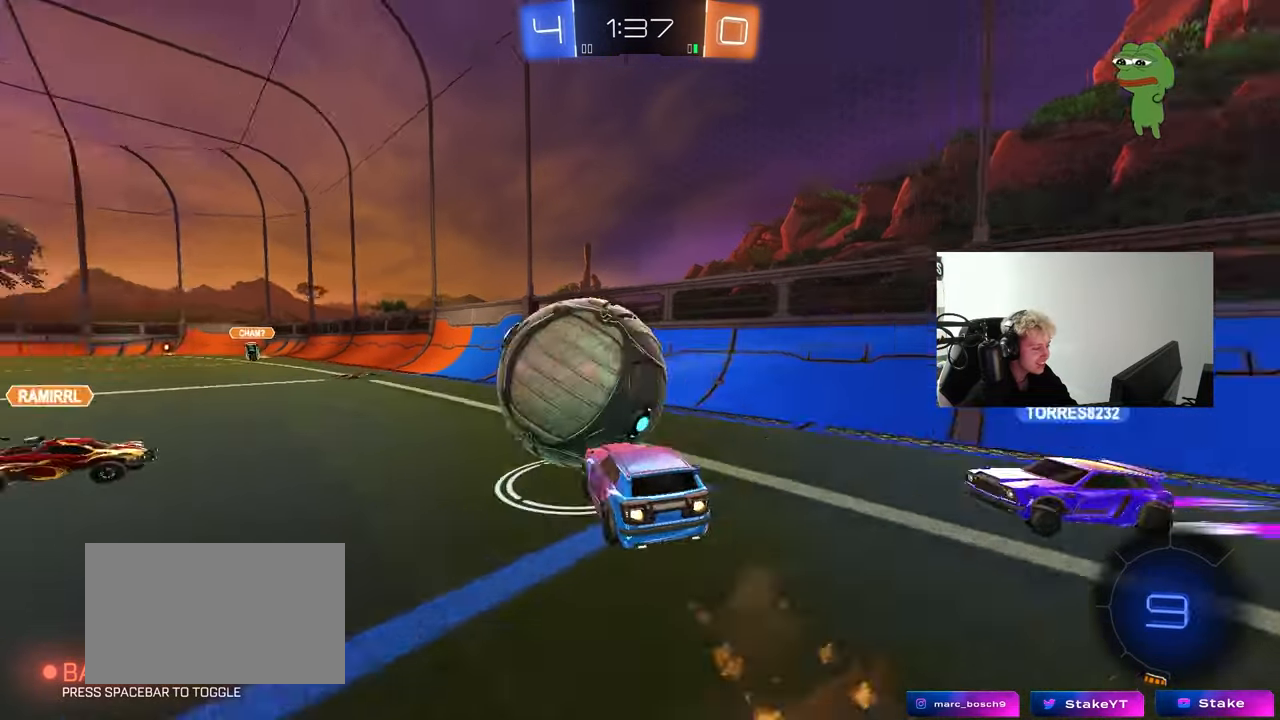
{"keys": ["a", "shift"], "mouse": [], "mouse_move": "still", "events": [[33, "mouse_right", "down"], [83, "s", "down"], [83, "w", "up"], [217, "mouse_left", "up"], [217, "mouse_right", "up"], [450, "s", "up"]]}
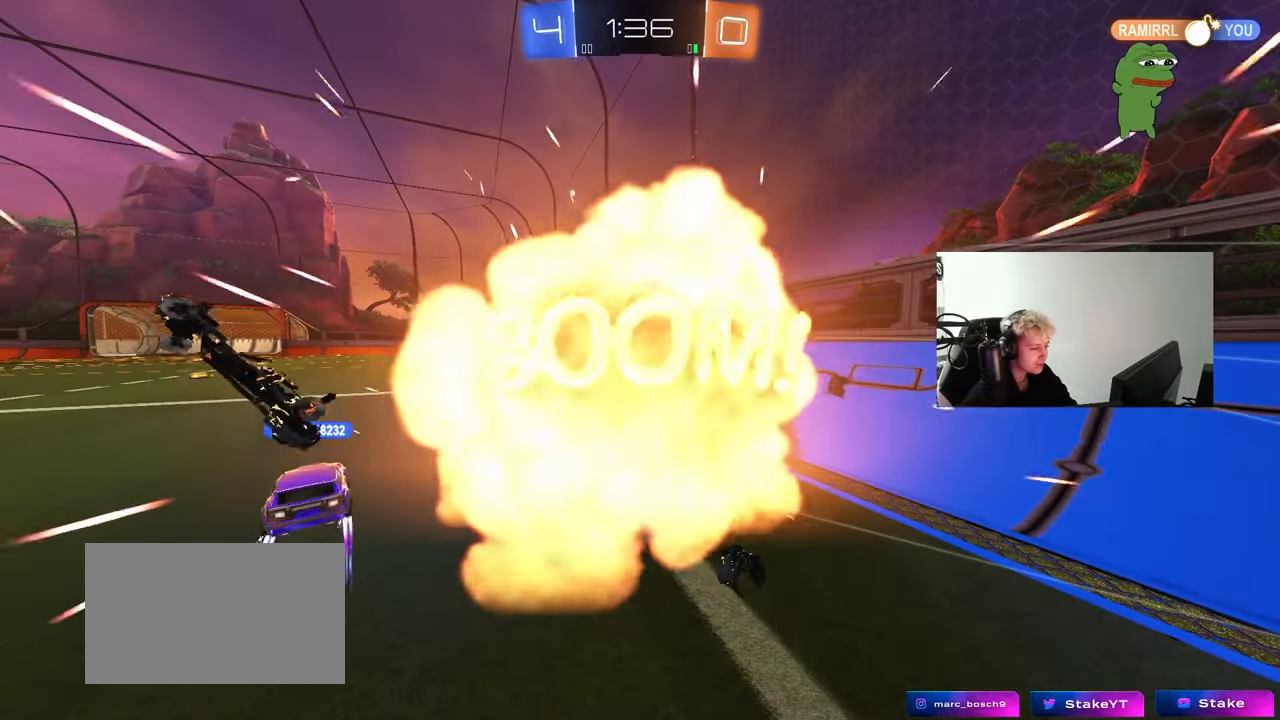
{"keys": ["tab"], "mouse": [], "mouse_move": "still", "events": [[100, "s", "down"], [233, "s", "up"], [283, "shift", "up"], [333, "a", "up"], [417, "tab", "down"]]}
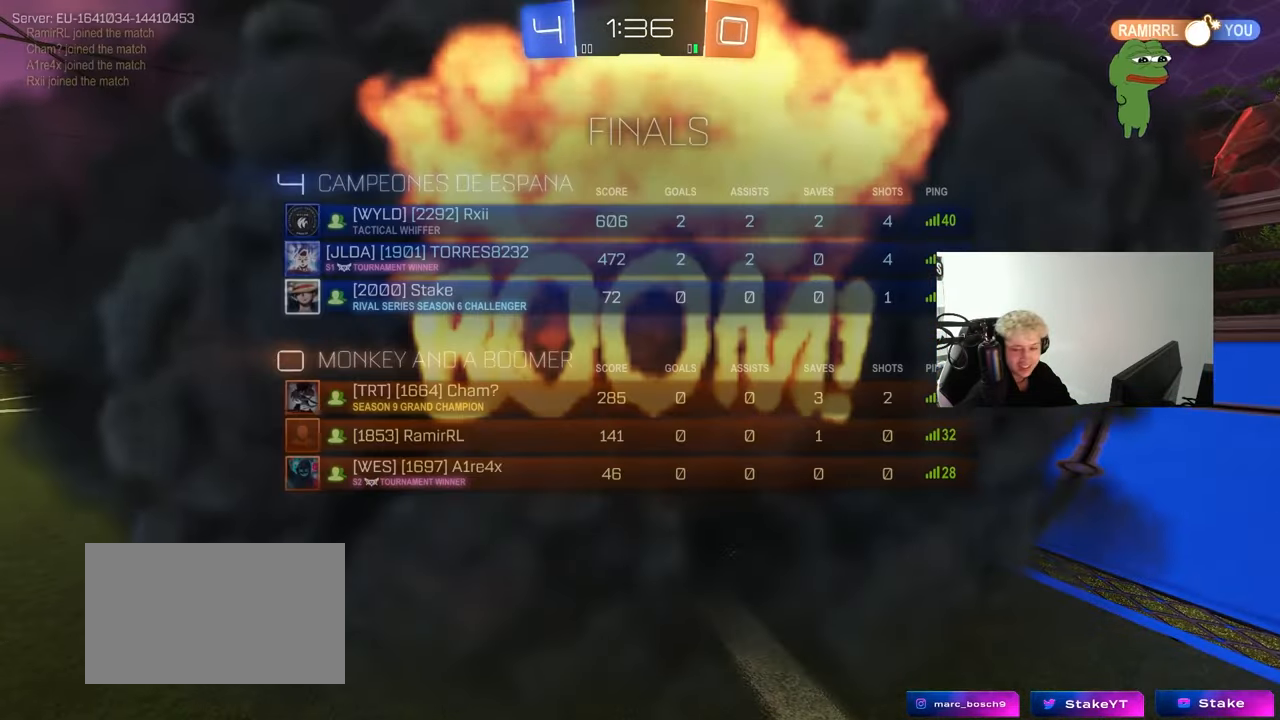
{"keys": [], "mouse": ["wheel"], "mouse_move": "up", "events": [[150, "mouse_wheel", "down"], [300, "tab", "up"], [350, "mouse_wheel", "up"], [483, "mouse_wheel", "down"]]}
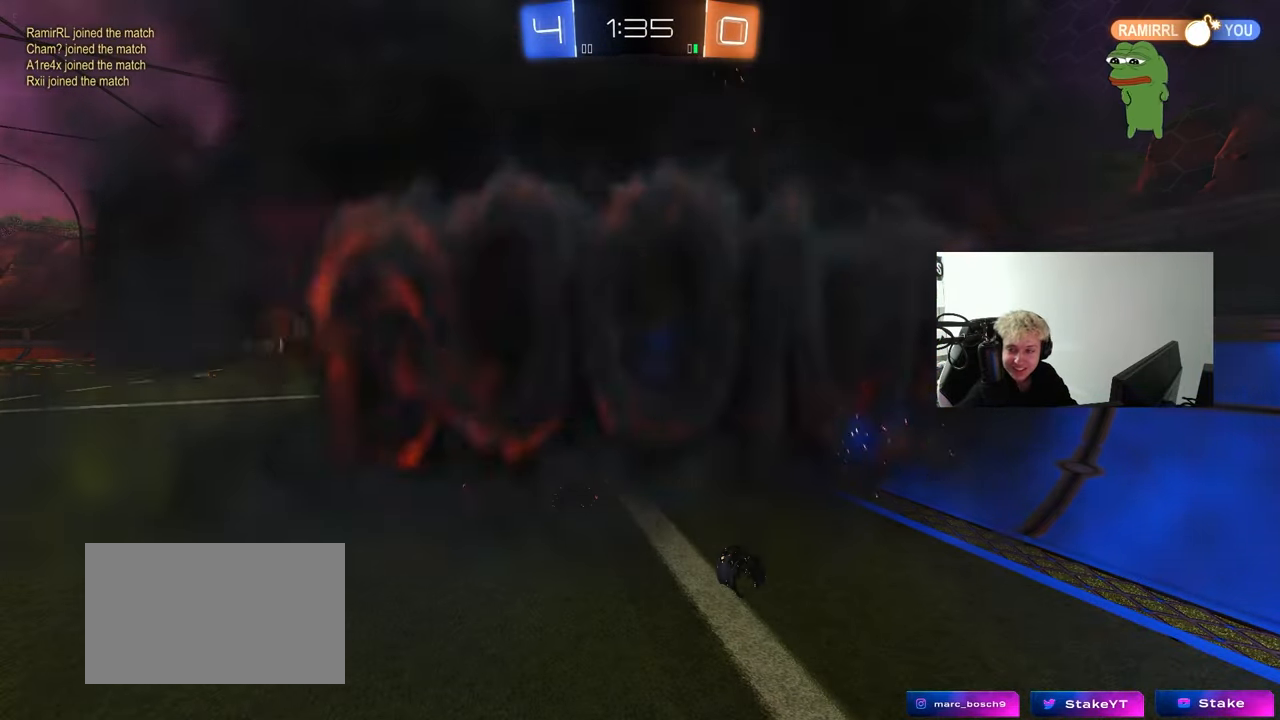
{"keys": [], "mouse": ["wheel"], "mouse_move": "up", "events": [[167, "mouse_wheel", "up"], [217, "mouse_wheel", "down"], [400, "mouse_wheel", "up"], [500, "mouse_wheel", "down"]]}
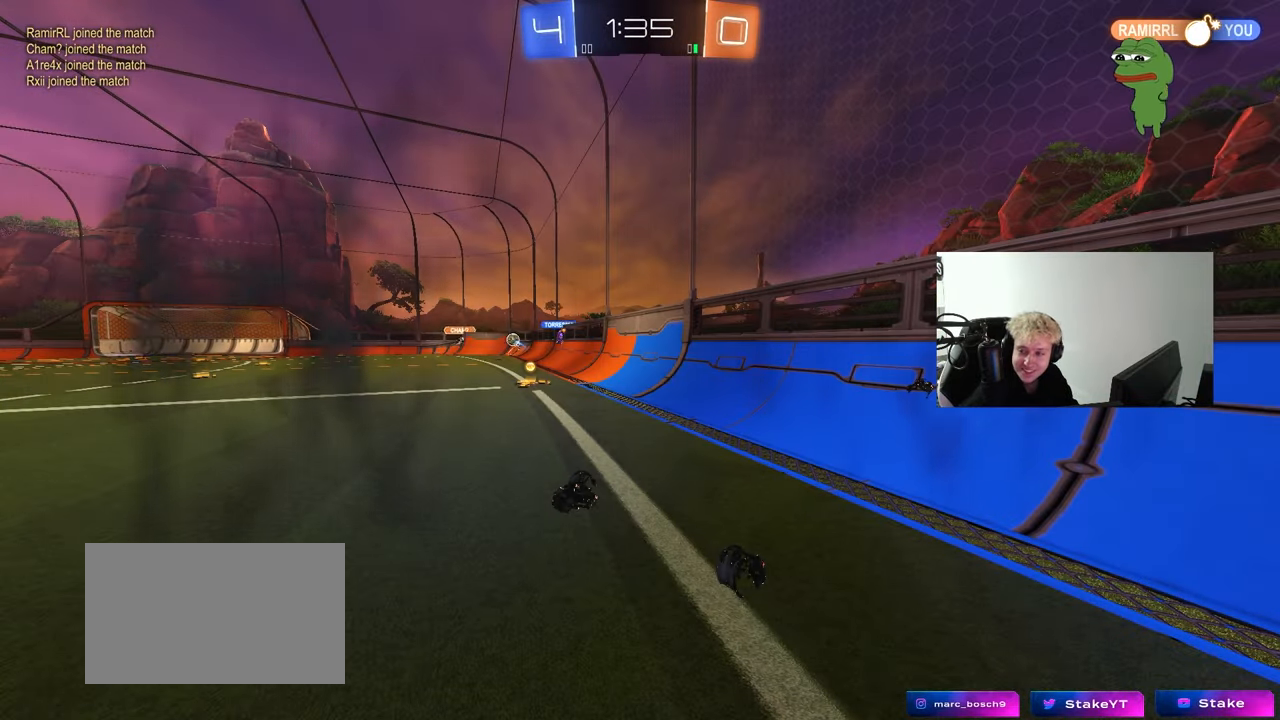
{"keys": [], "mouse": [], "mouse_move": "down", "events": [[133, "mouse_wheel", "up"], [233, "z", "down"], [283, "x", "down"], [367, "z", "up"], [417, "x", "up"]]}
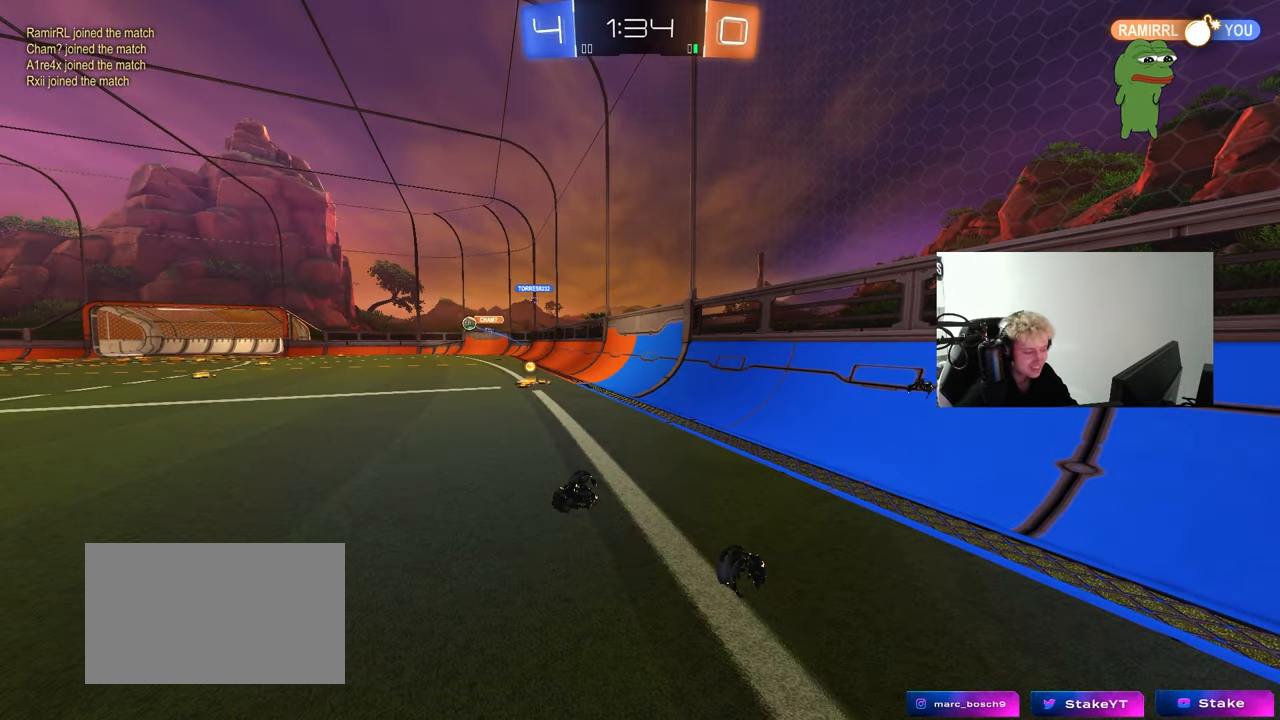
{"keys": [], "mouse": [], "mouse_move": "still", "events": [[17, "x", "down"], [17, "z", "down"], [150, "x", "up"], [150, "z", "up"], [250, "x", "down"], [250, "z", "down"], [383, "x", "up"], [383, "z", "up"]]}
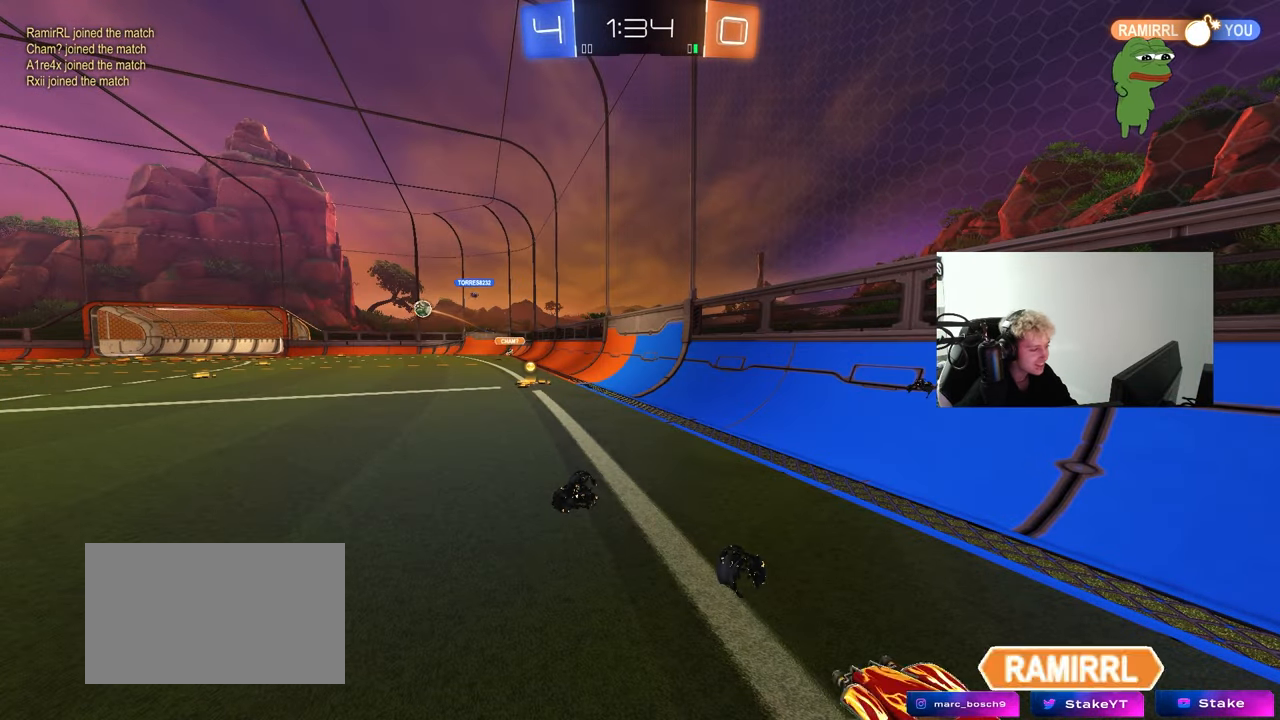
{"keys": ["w"], "mouse": ["wheel"], "mouse_move": "down", "events": [[83, "x", "down"], [83, "z", "down"], [167, "z", "up"], [217, "x", "up"], [450, "mouse_wheel", "down"], [500, "w", "down"]]}
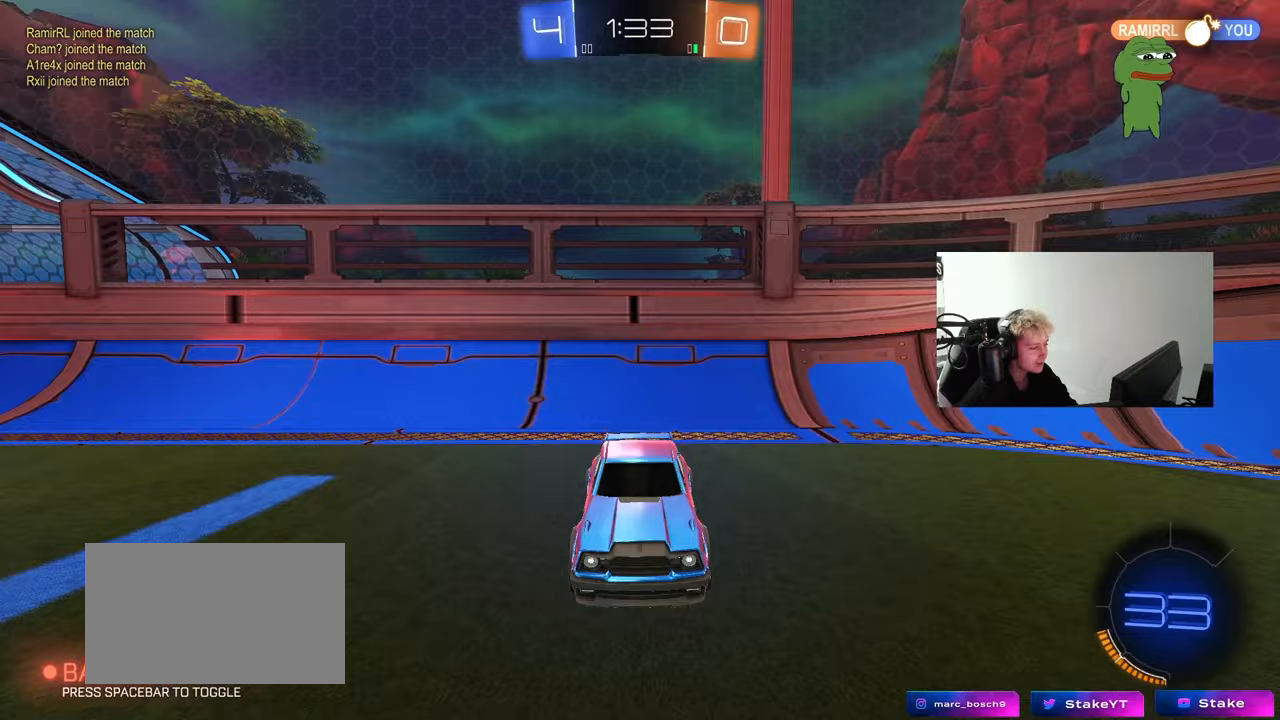
{"keys": ["d", "w"], "mouse": [], "mouse_move": "still", "events": [[100, "mouse_wheel", "up"], [150, "a", "down"], [183, "a", "up"], [233, "d", "down"]]}
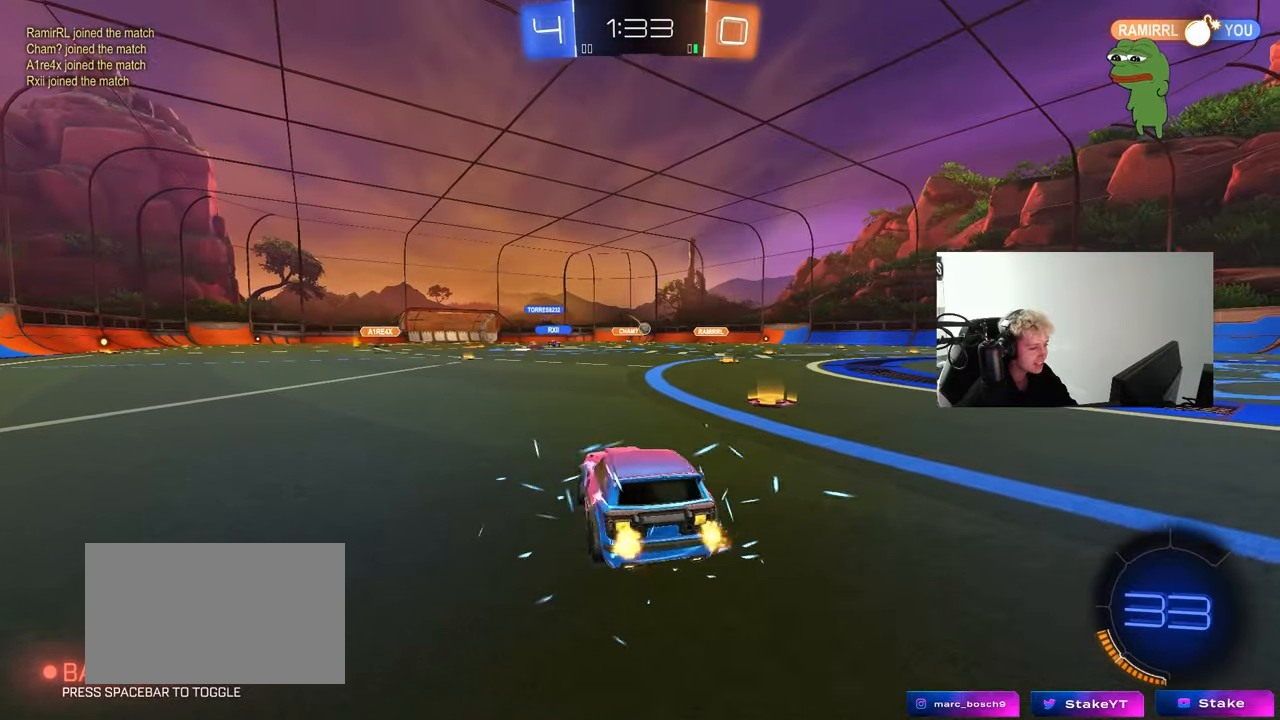
{"keys": ["a", "w"], "mouse": [], "mouse_move": "still", "events": [[350, "d", "up"], [433, "a", "down"]]}
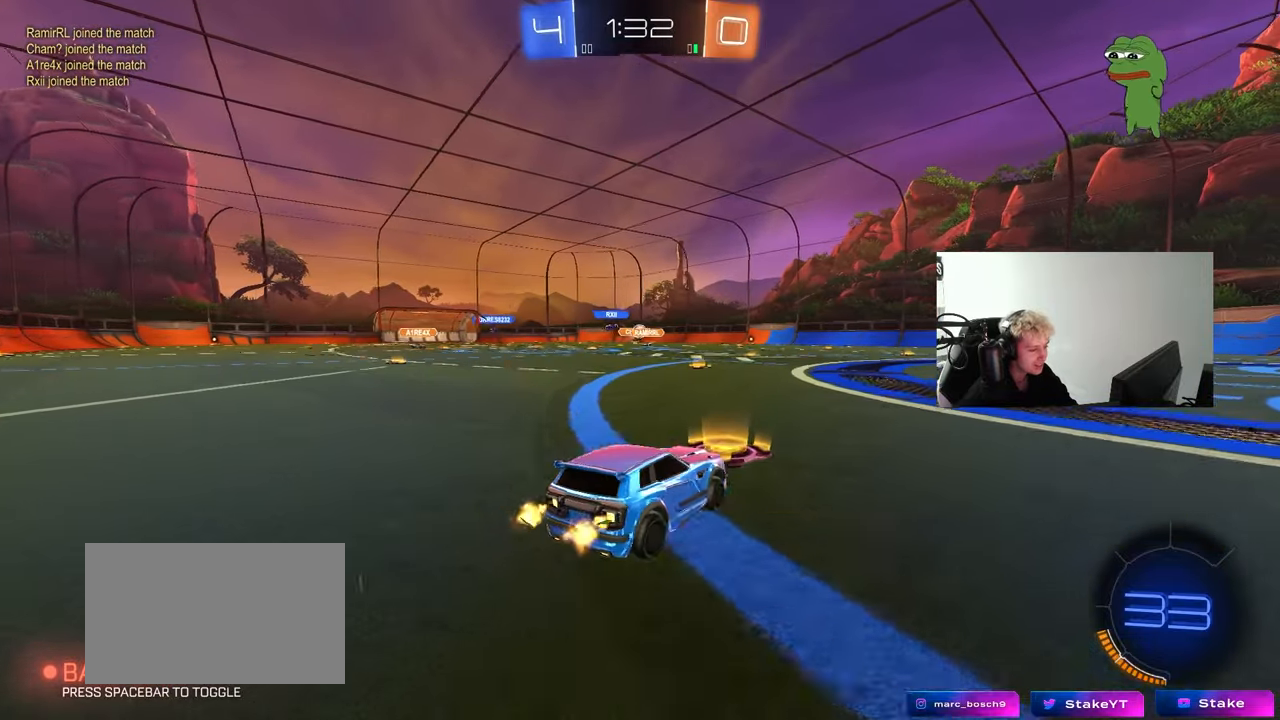
{"keys": ["w"], "mouse": [], "mouse_move": "still", "events": [[133, "a", "up"], [267, "d", "down"], [400, "d", "up"]]}
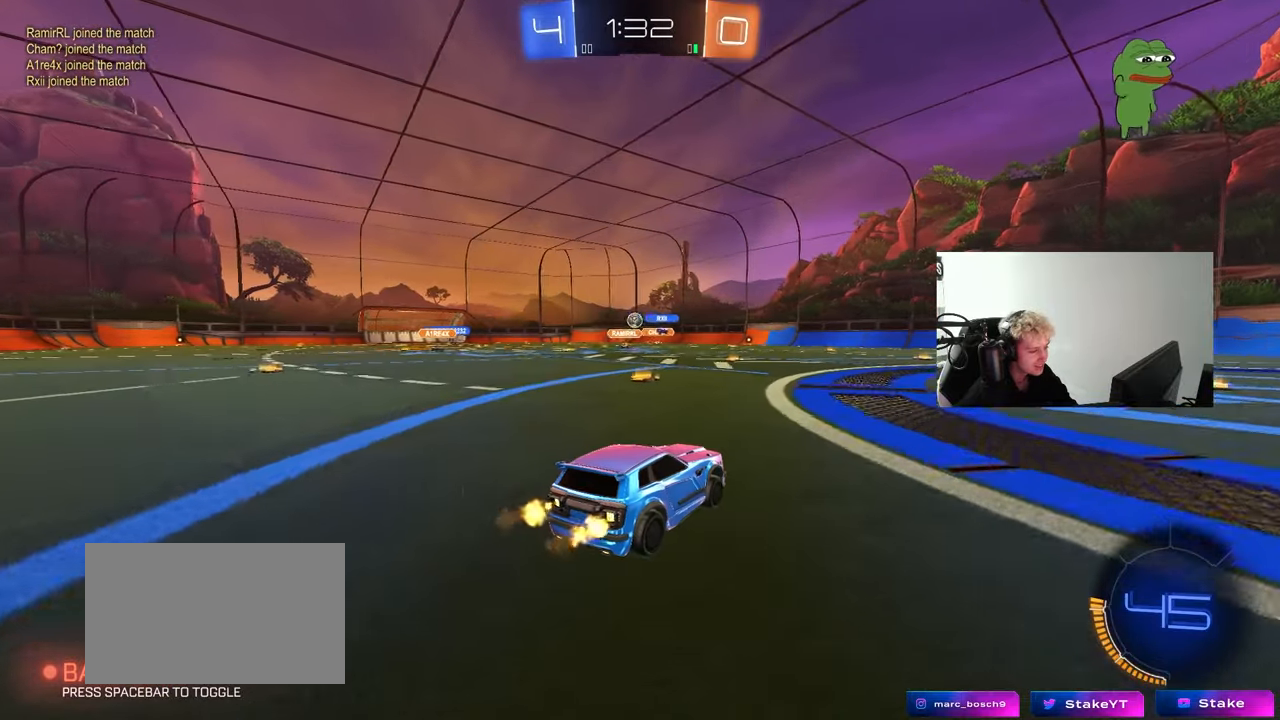
{"keys": ["d", "w"], "mouse": [], "mouse_move": "still", "events": [[133, "a", "down"], [283, "a", "up"], [383, "d", "down"]]}
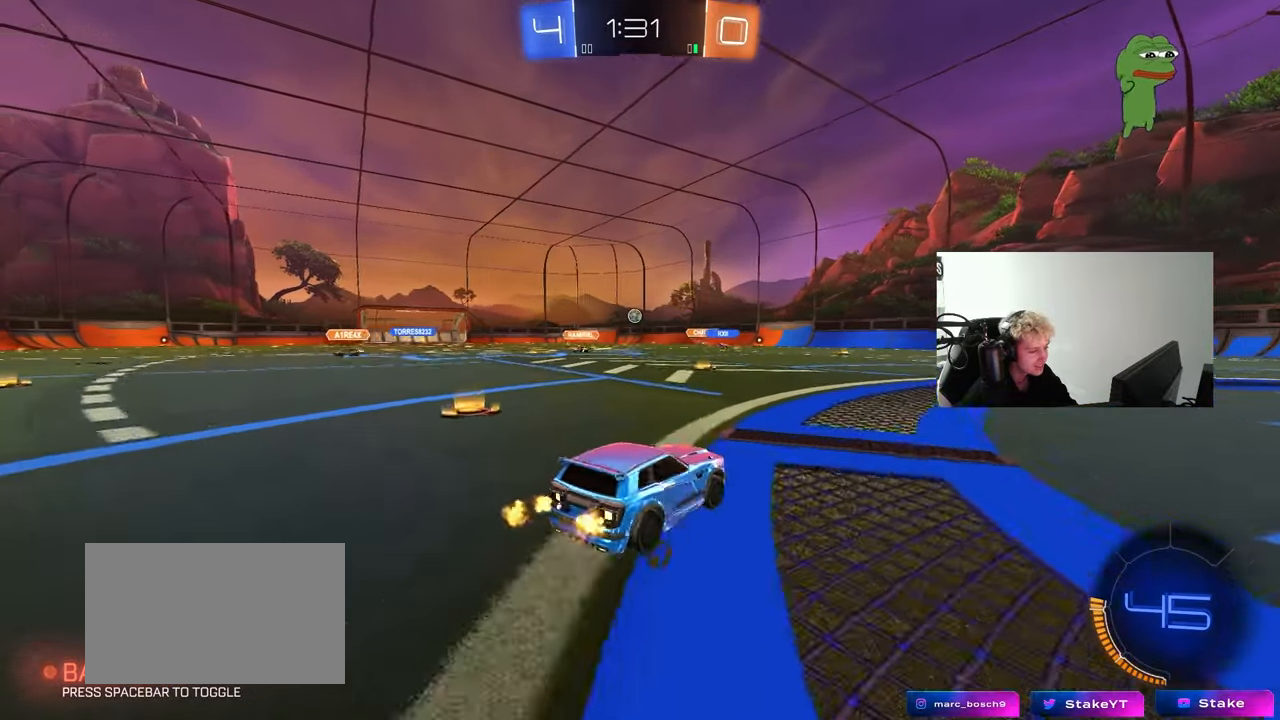
{"keys": ["d", "s", "shift", "space"], "mouse": ["left"], "mouse_move": "up-right", "events": [[17, "mouse_left", "down"], [67, "d", "up"], [67, "mouse_right", "down"], [150, "d", "down"], [150, "mouse_right", "up"], [150, "shift", "down"], [200, "mouse_right", "down"], [250, "w", "up"], [300, "s", "down"], [383, "mouse_right", "up"], [383, "space", "down"]]}
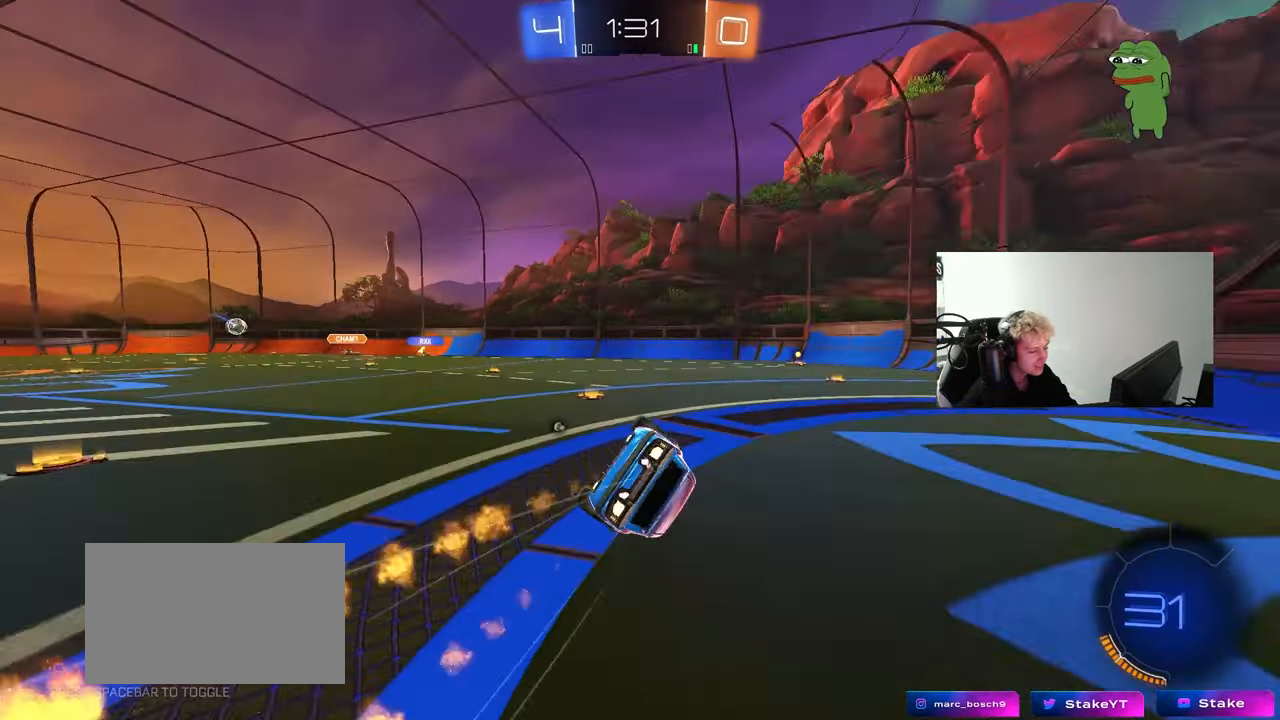
{"keys": ["shift"], "mouse": ["left"], "mouse_move": "still", "events": [[83, "space", "up"], [167, "s", "up"], [267, "mouse_left", "up"], [317, "s", "down"], [500, "d", "up"], [500, "mouse_left", "down"], [500, "s", "up"]]}
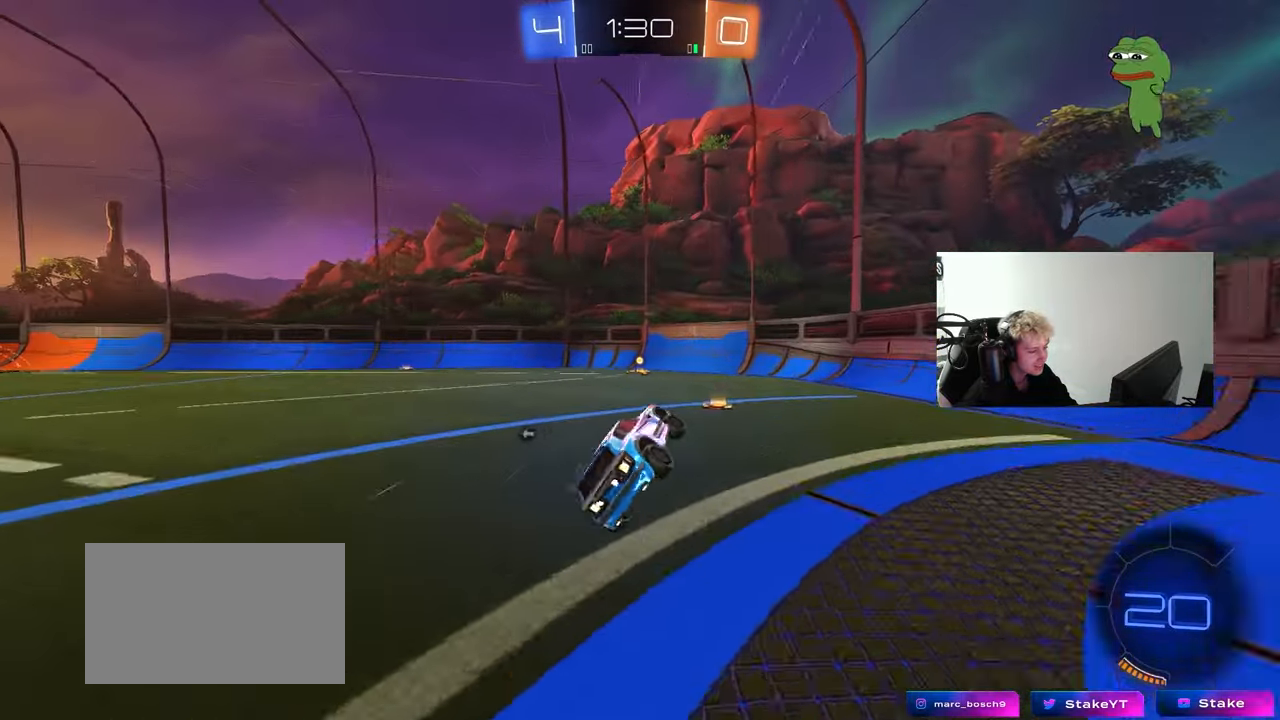
{"keys": ["w"], "mouse": [], "mouse_move": "still", "events": [[50, "shift", "up"], [133, "a", "down"], [183, "mouse_left", "up"], [183, "space", "down"], [233, "a", "up"], [283, "mouse_left", "down"], [333, "d", "down"], [333, "w", "down"], [383, "space", "up"], [450, "mouse_left", "up"], [467, "d", "up"]]}
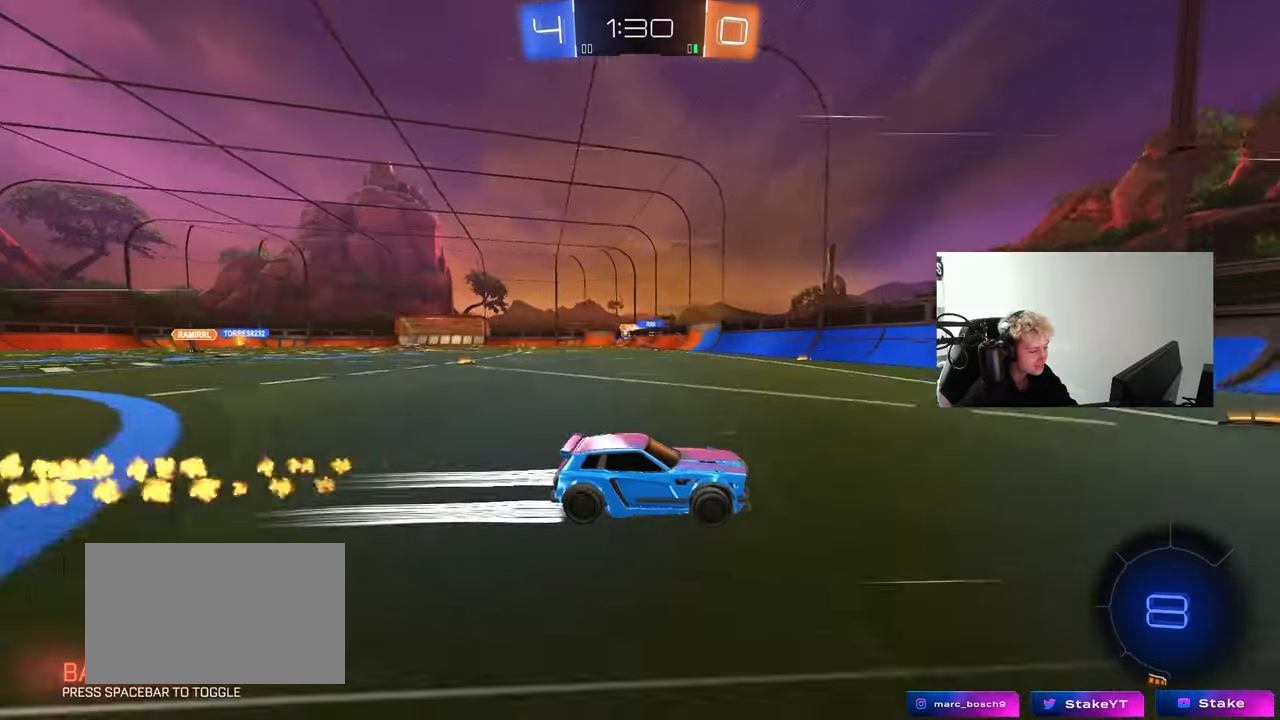
{"keys": ["a", "w"], "mouse": ["left"], "mouse_move": "still", "events": [[67, "a", "down"], [67, "shift", "down"], [100, "mouse_left", "down"], [150, "shift", "up"]]}
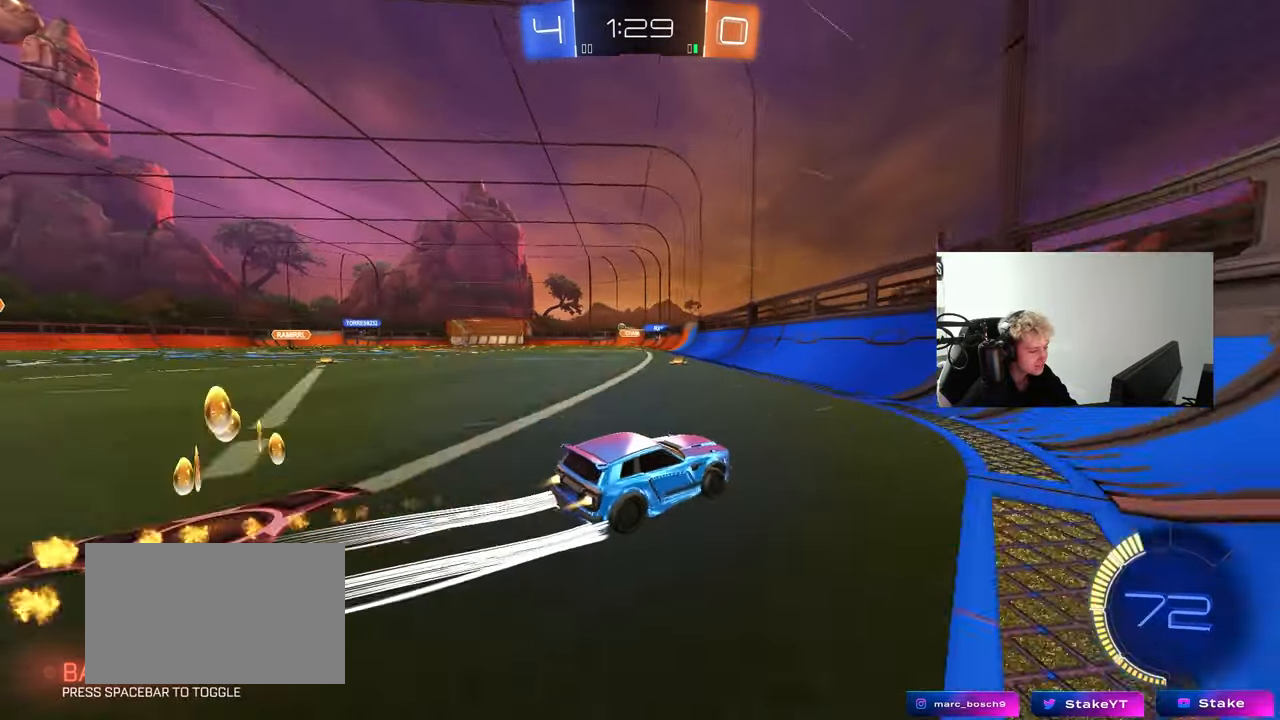
{"keys": ["a", "w"], "mouse": ["left"], "mouse_move": "still", "events": [[83, "mouse_left", "up"], [500, "mouse_left", "down"]]}